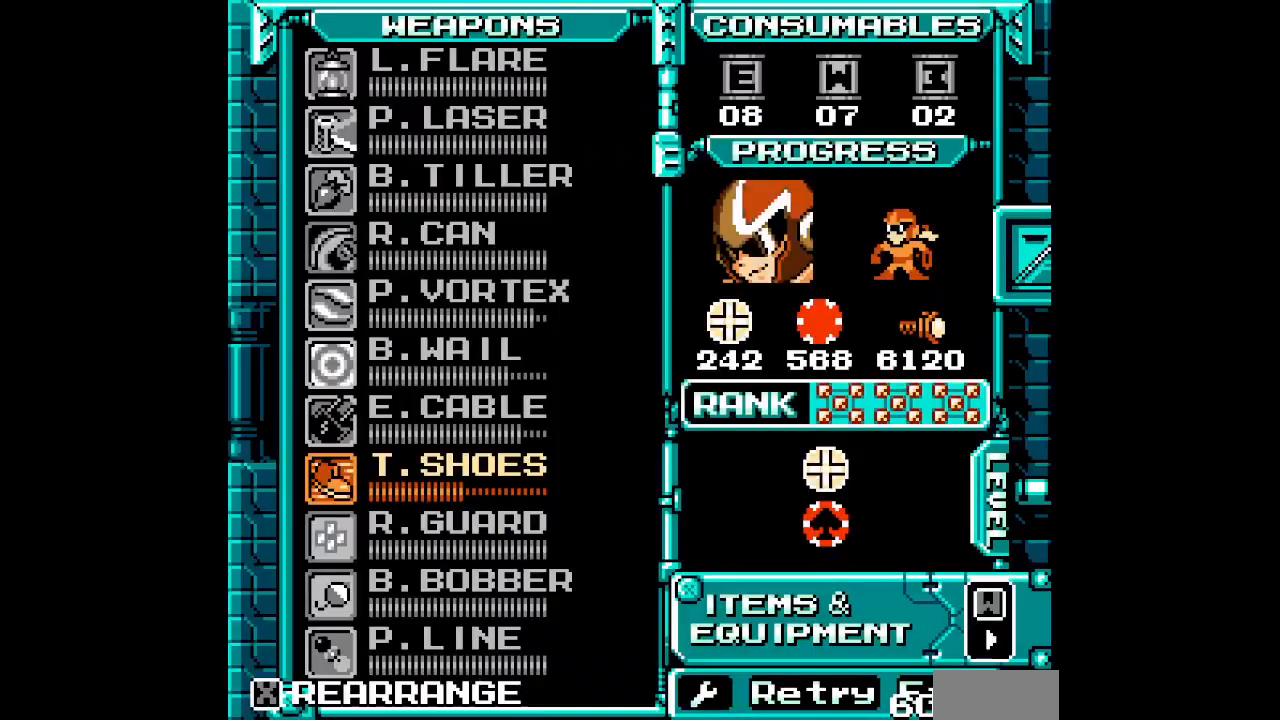
Gameplay with a controller (Xbox layout); each line is a JSON object with the inputs held at the frame after it (dt_ms = milliseconds from this image to that frame). "events" lists button and stick changes between this image and that frame as [ms after this image, input, new state], when the widget could be followed in between. Not read: HOME L2 L3 R2 R3 SELECT START Z.
{"dt_ms": 500, "buttons": [], "events": []}
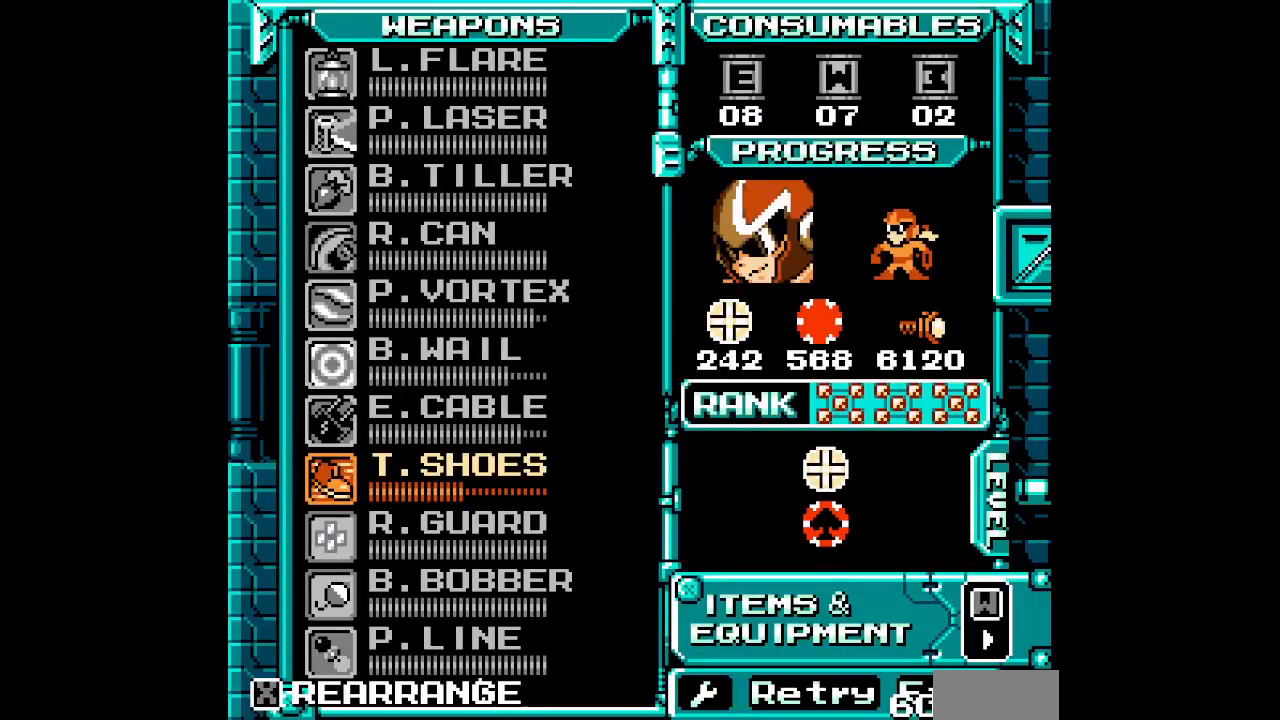
{"dt_ms": 500, "buttons": [], "events": [[333, "DPAD_UP", "down"], [400, "DPAD_UP", "up"]]}
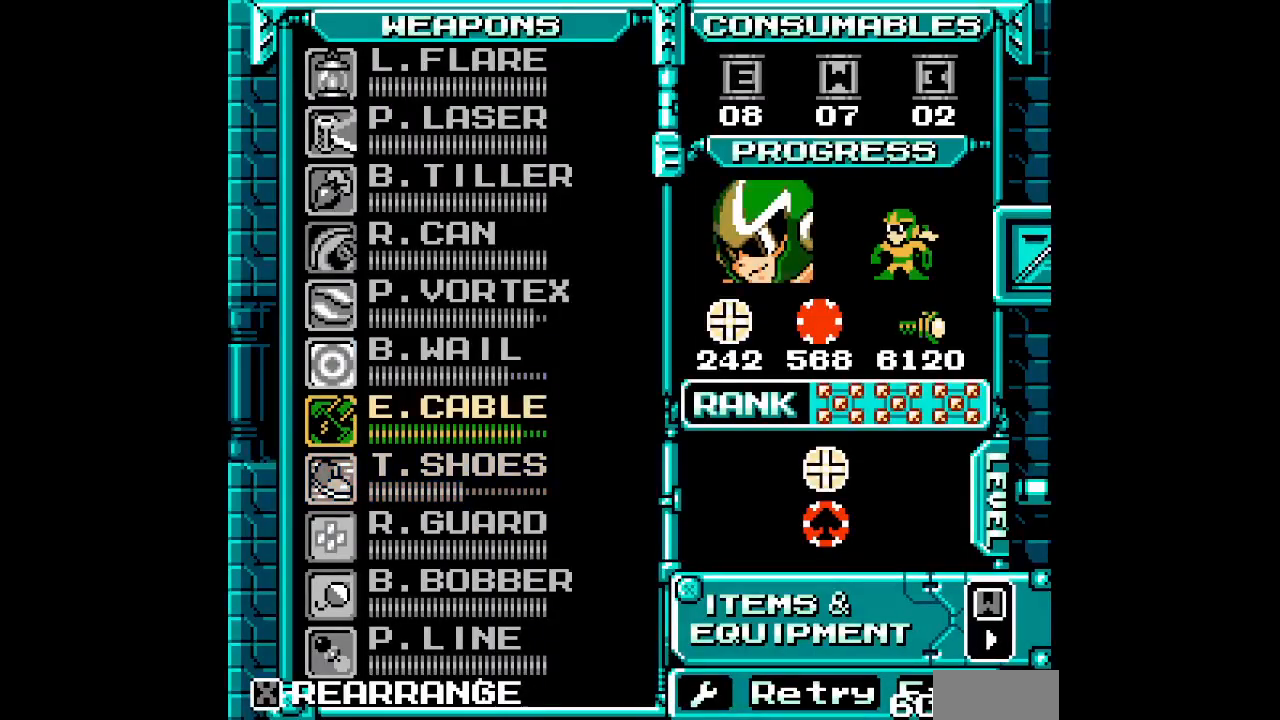
{"dt_ms": 1000, "buttons": []}
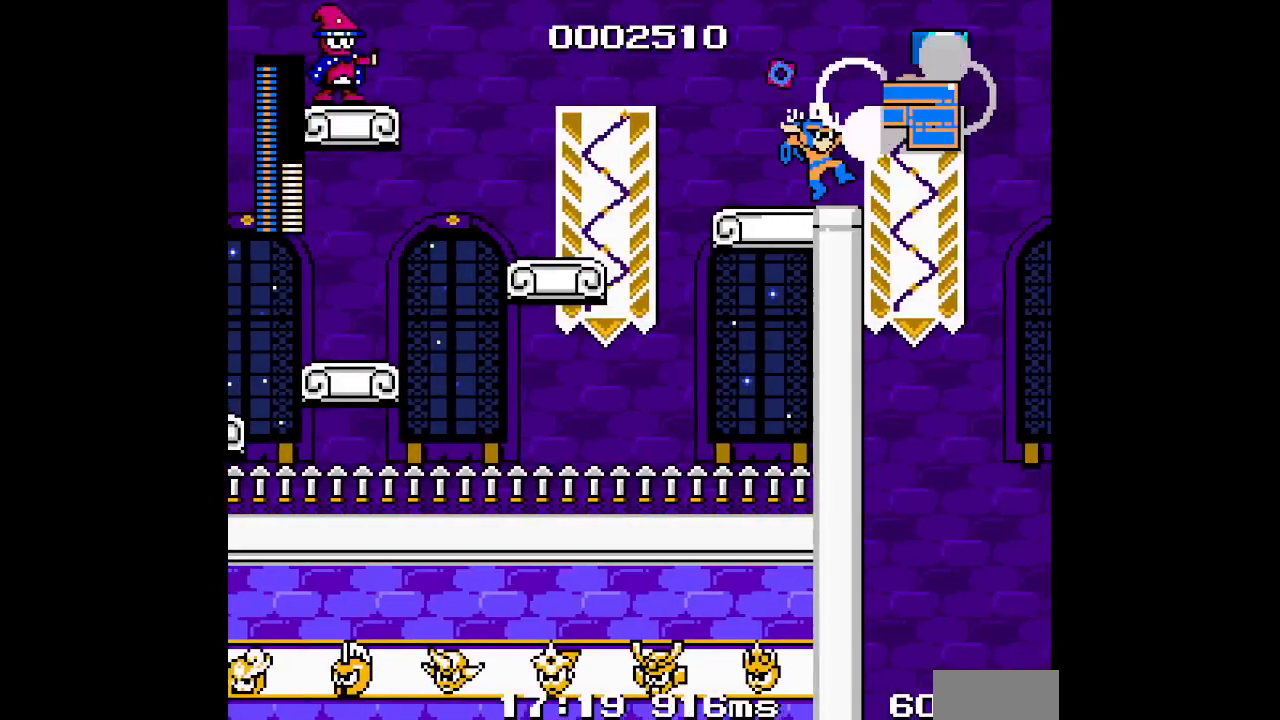
{"dt_ms": 500, "buttons": [], "events": []}
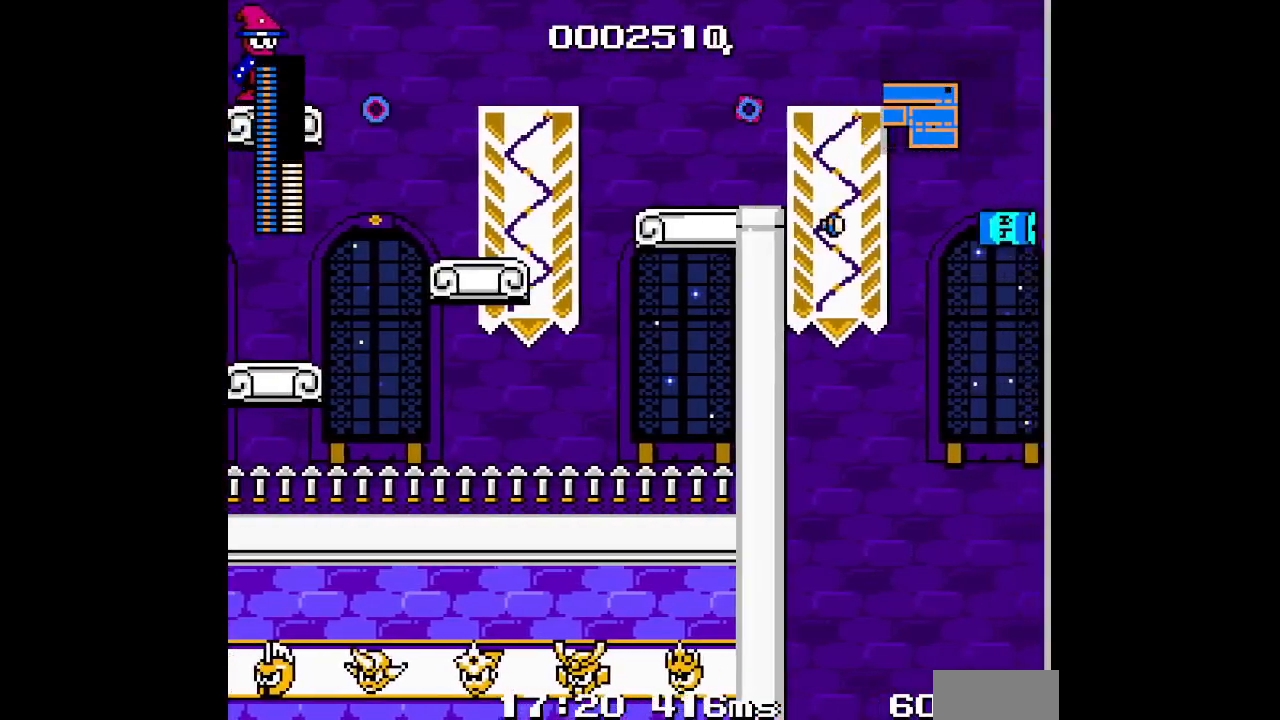
{"dt_ms": 500, "buttons": ["R1"], "events": [[133, "DPAD_RIGHT", "down"], [350, "DPAD_RIGHT", "up"], [483, "R1", "down"]]}
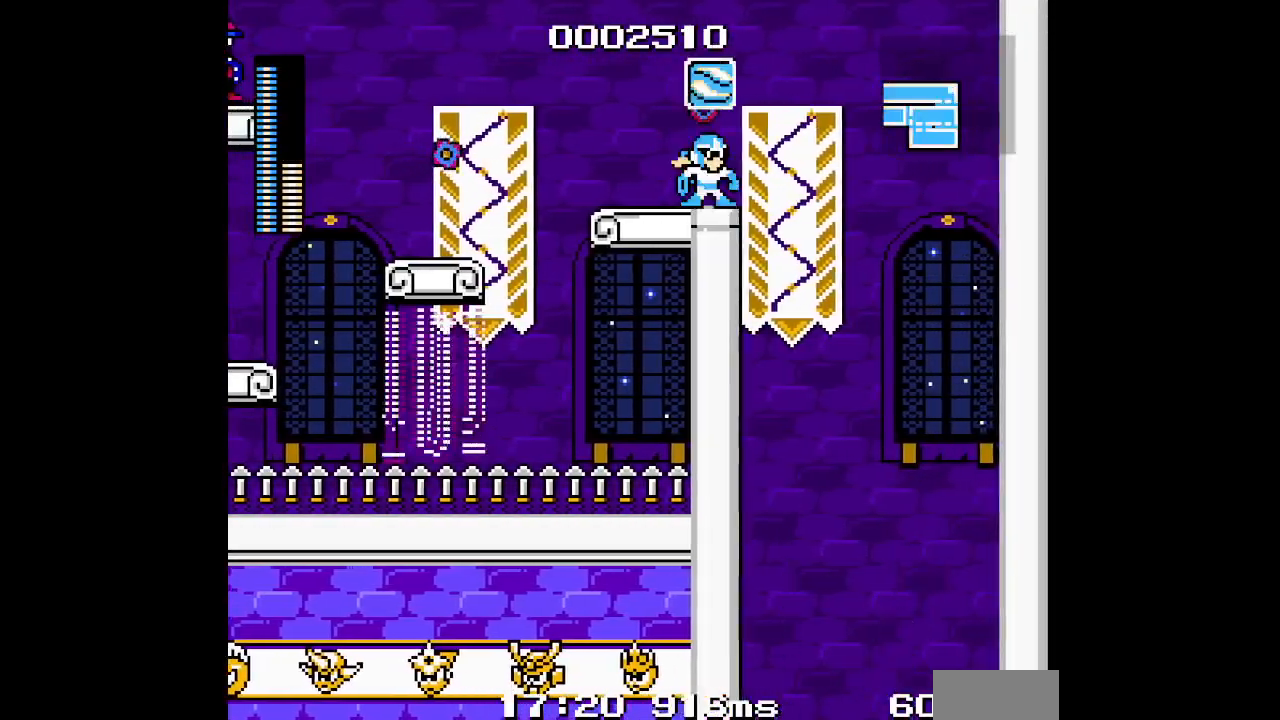
{"dt_ms": 500, "buttons": ["DPAD_RIGHT"], "events": [[17, "L1", "down"], [100, "R1", "up"], [117, "L1", "up"], [450, "DPAD_RIGHT", "down"]]}
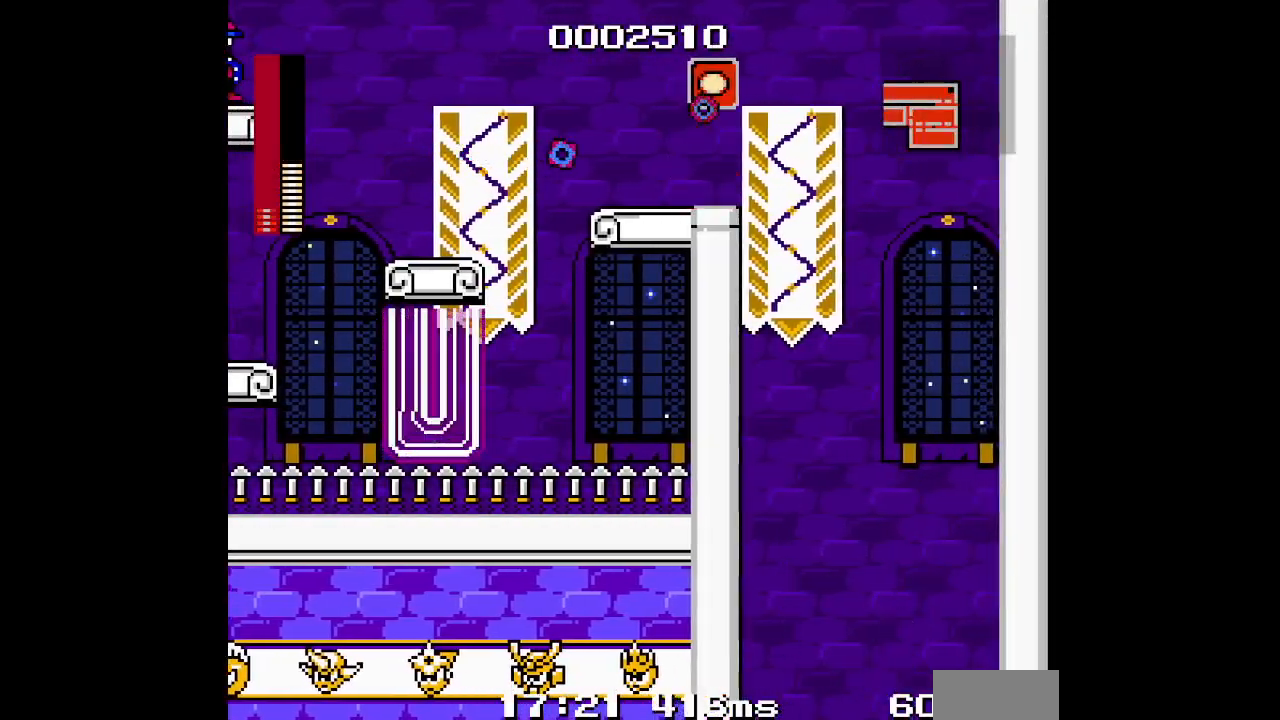
{"dt_ms": 500, "buttons": ["DPAD_RIGHT"], "events": []}
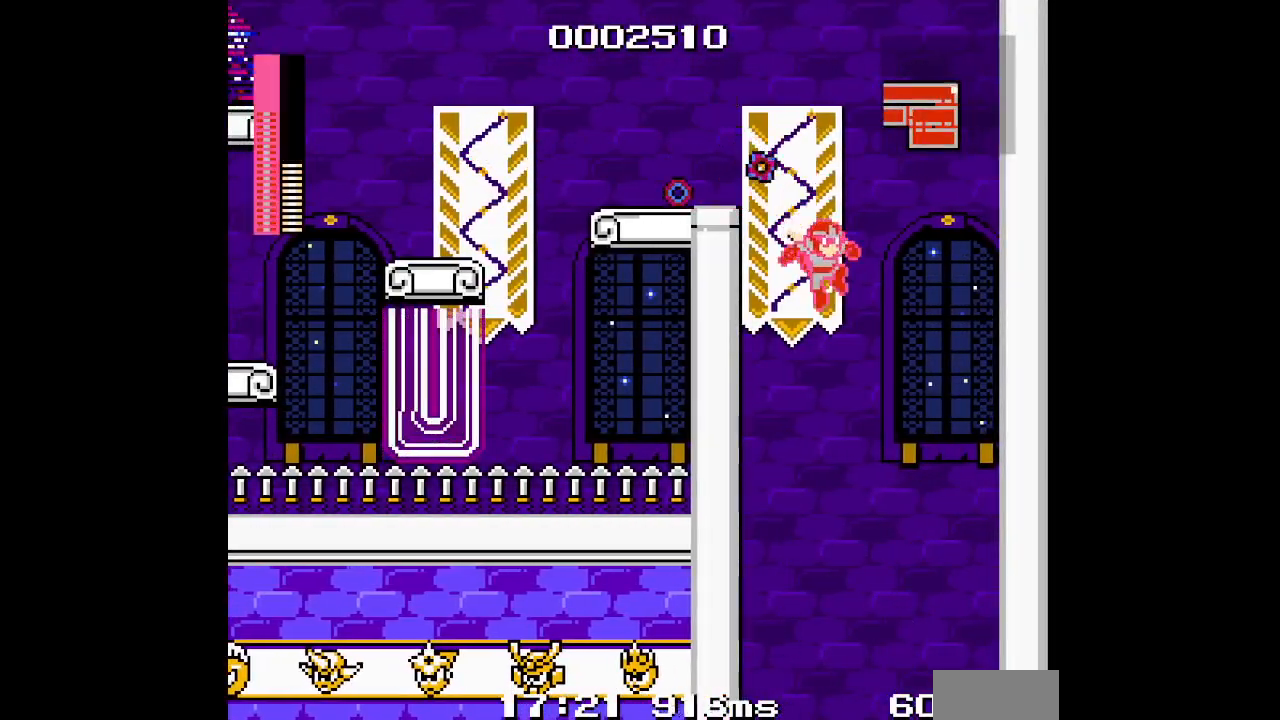
{"dt_ms": 500, "buttons": ["DPAD_LEFT"], "events": [[283, "DPAD_LEFT", "down"], [300, "DPAD_RIGHT", "up"]]}
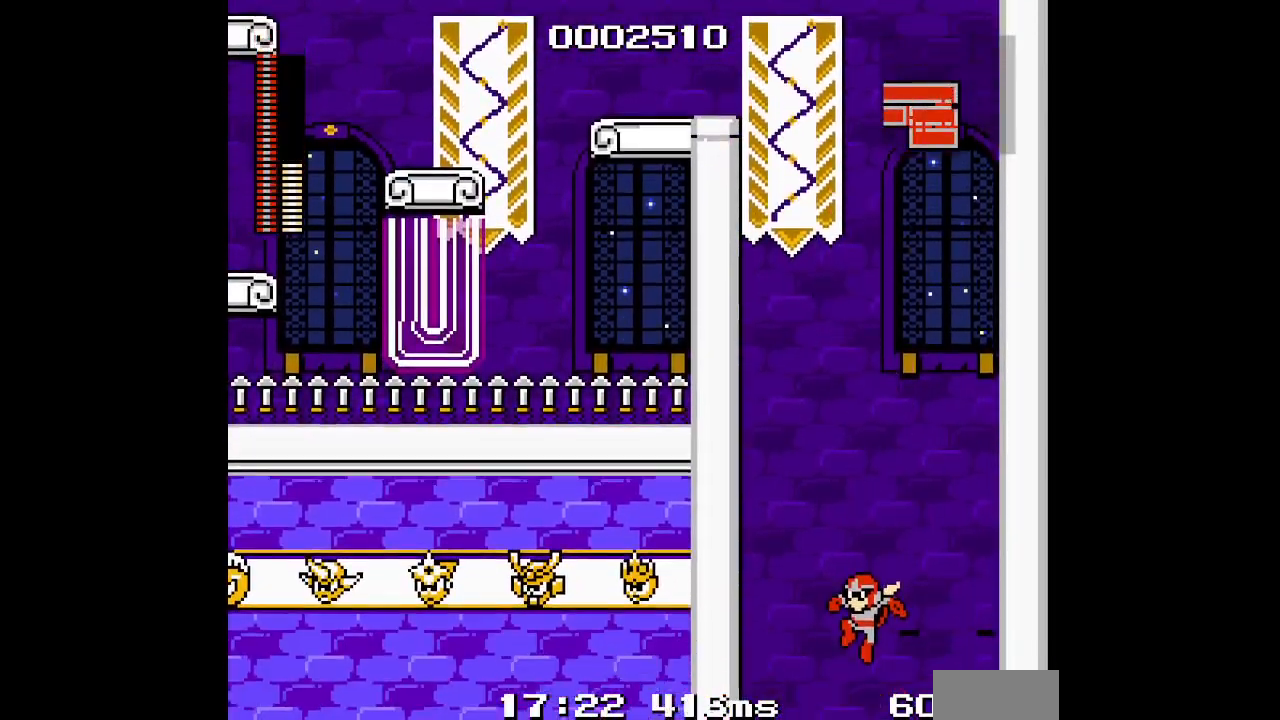
{"dt_ms": 500, "buttons": ["DPAD_LEFT"], "events": [[117, "DPAD_LEFT", "up"], [367, "DPAD_LEFT", "down"]]}
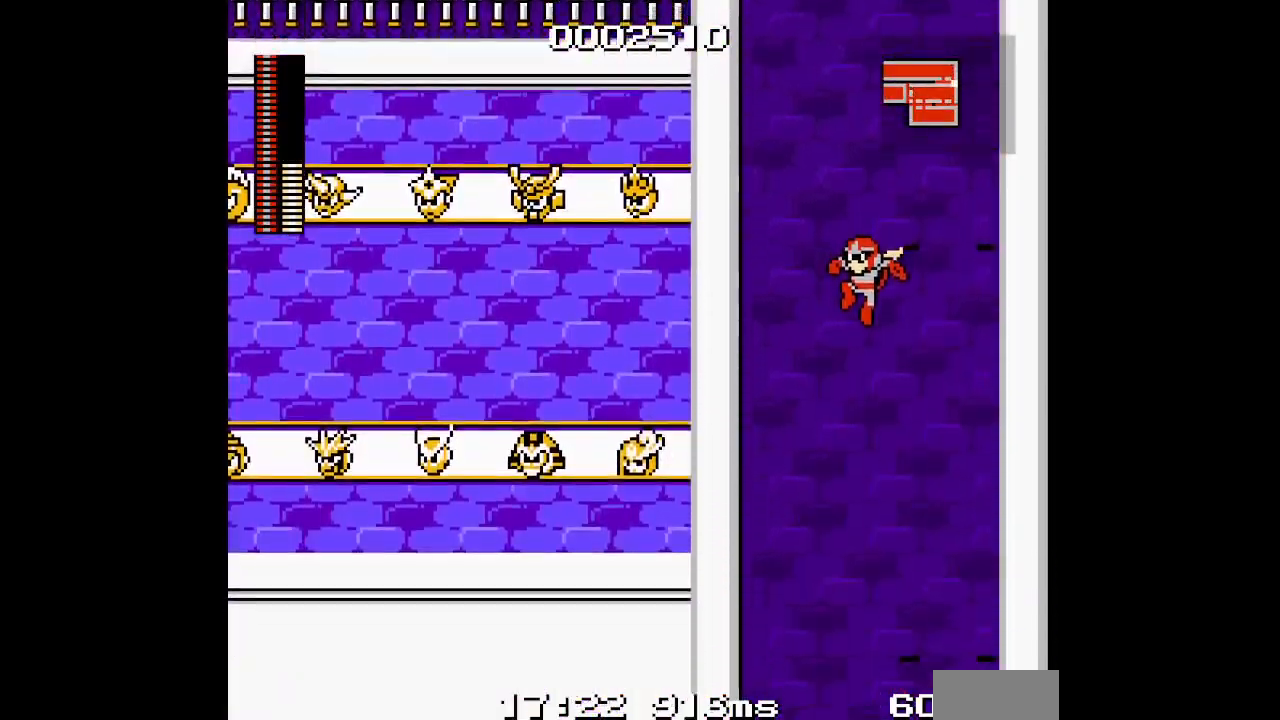
{"dt_ms": 500, "buttons": ["DPAD_LEFT"], "events": []}
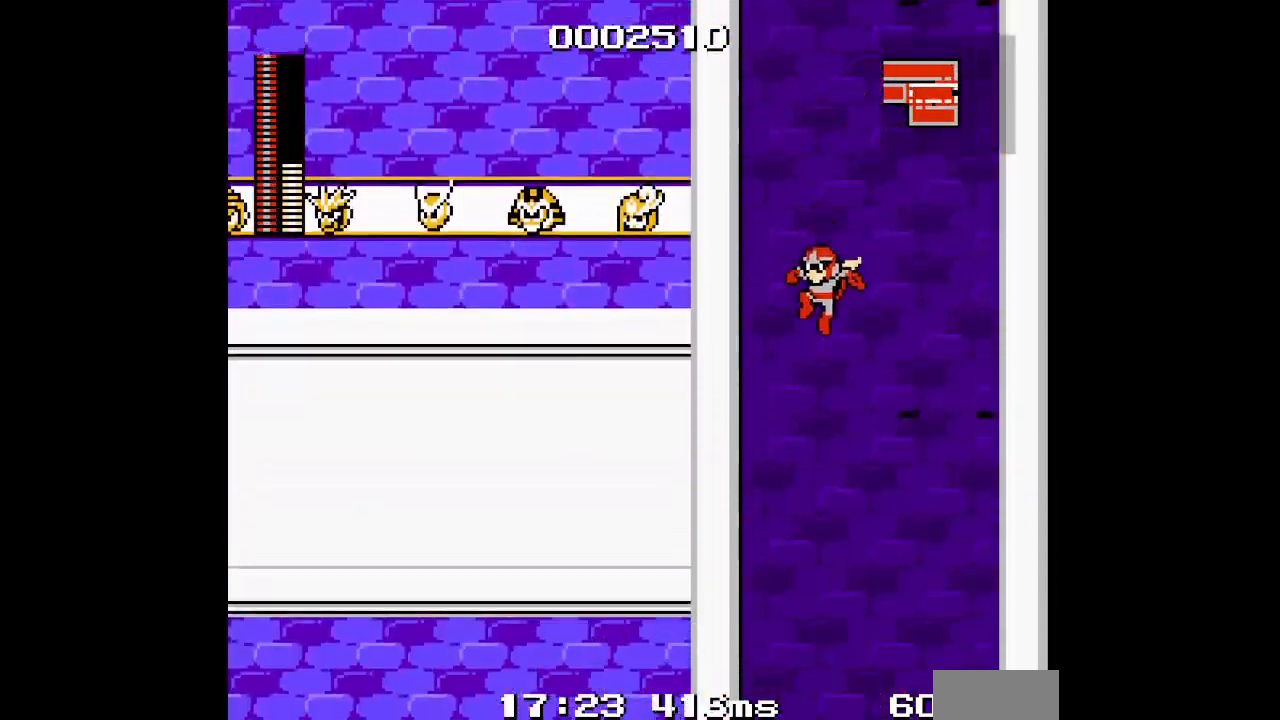
{"dt_ms": 500, "buttons": ["DPAD_LEFT"], "events": []}
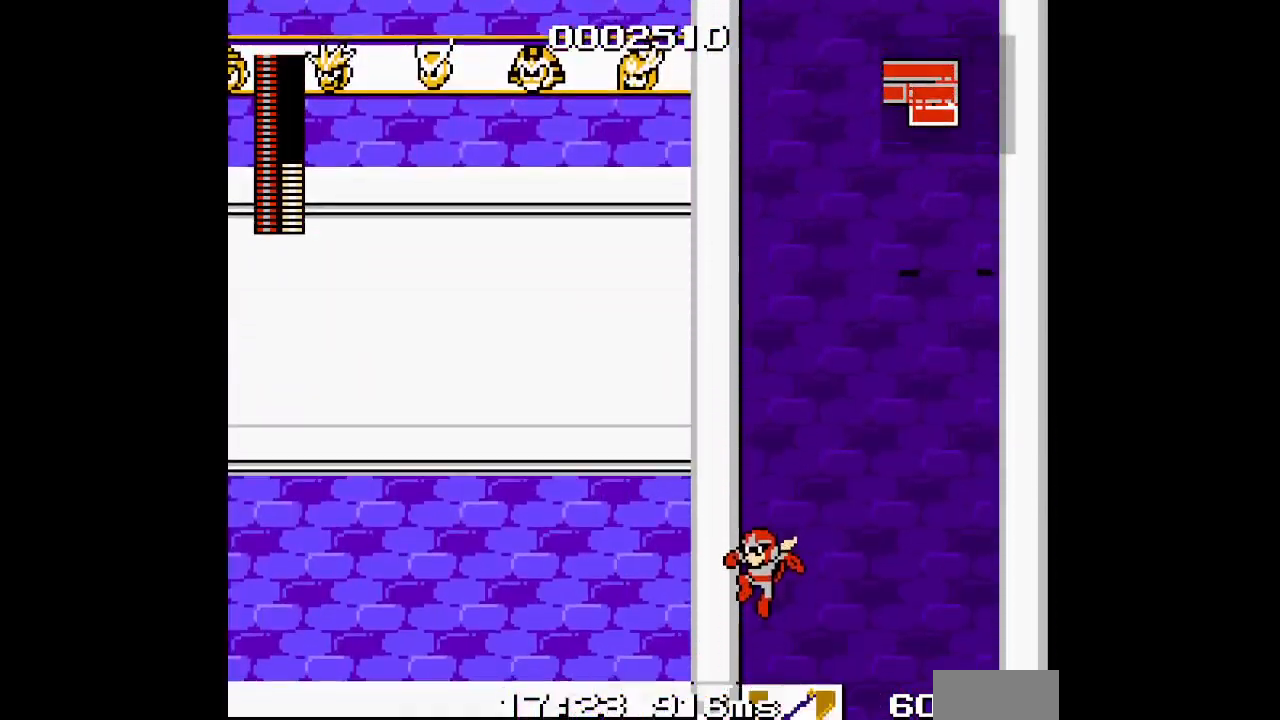
{"dt_ms": 500, "buttons": ["DPAD_LEFT"], "events": []}
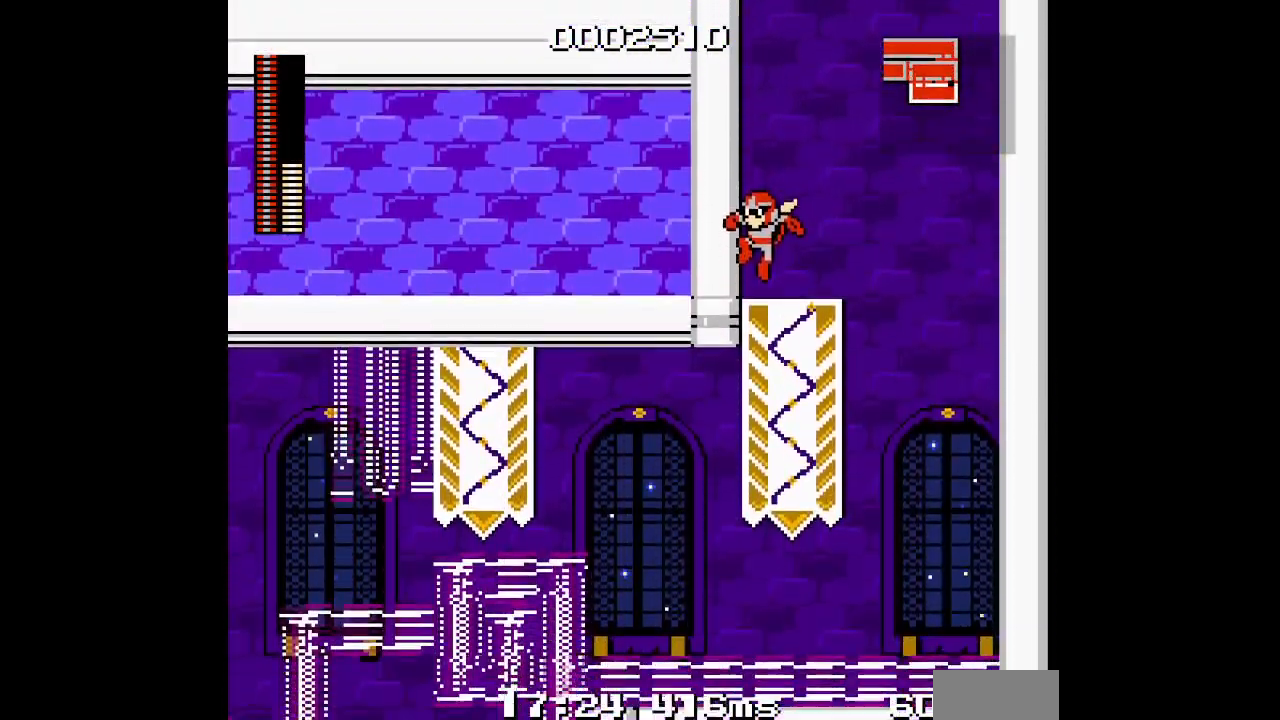
{"dt_ms": 500, "buttons": ["DPAD_LEFT"], "events": [[350, "DPAD_LEFT", "up"], [500, "DPAD_LEFT", "down"]]}
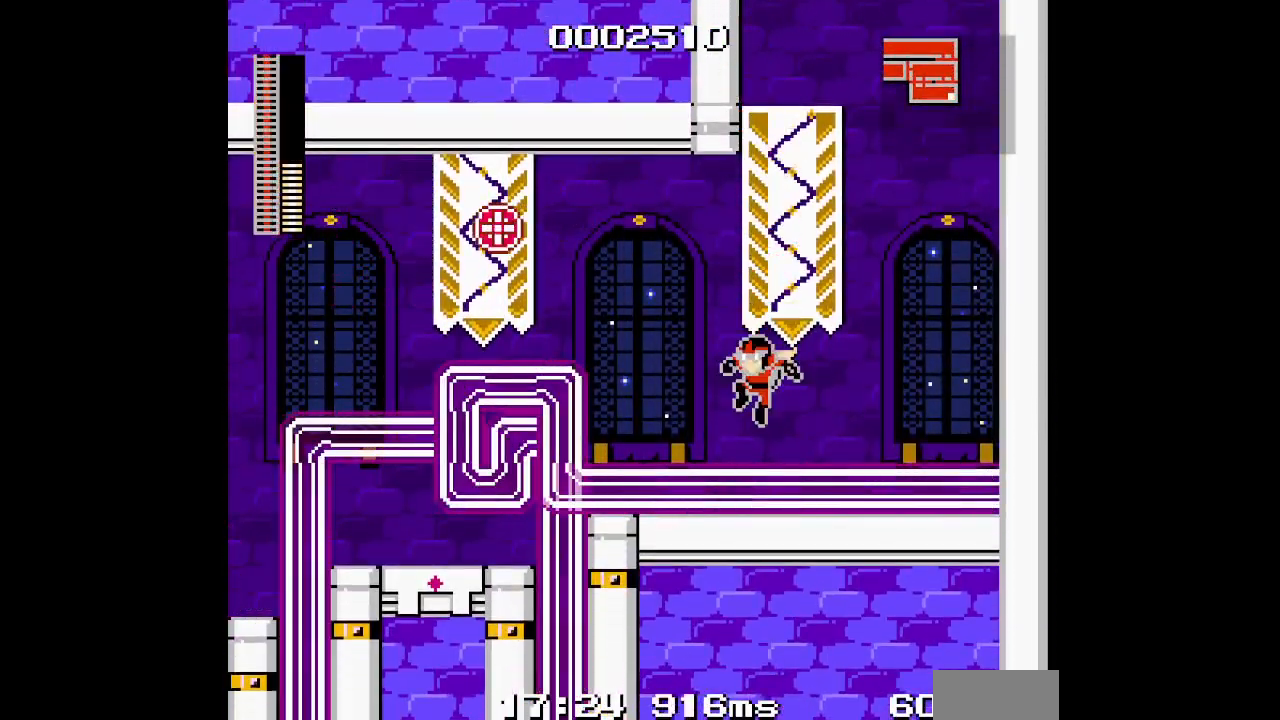
{"dt_ms": 500, "buttons": [], "events": [[350, "DPAD_LEFT", "up"]]}
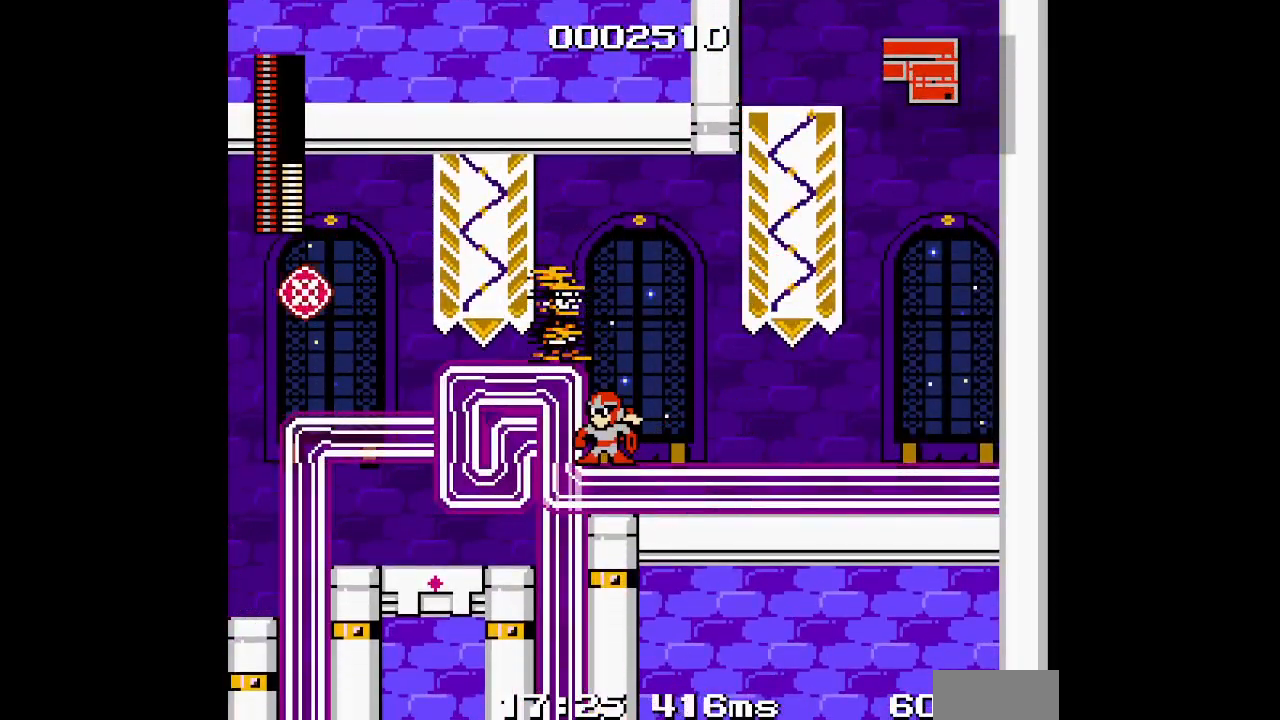
{"dt_ms": 500, "buttons": []}
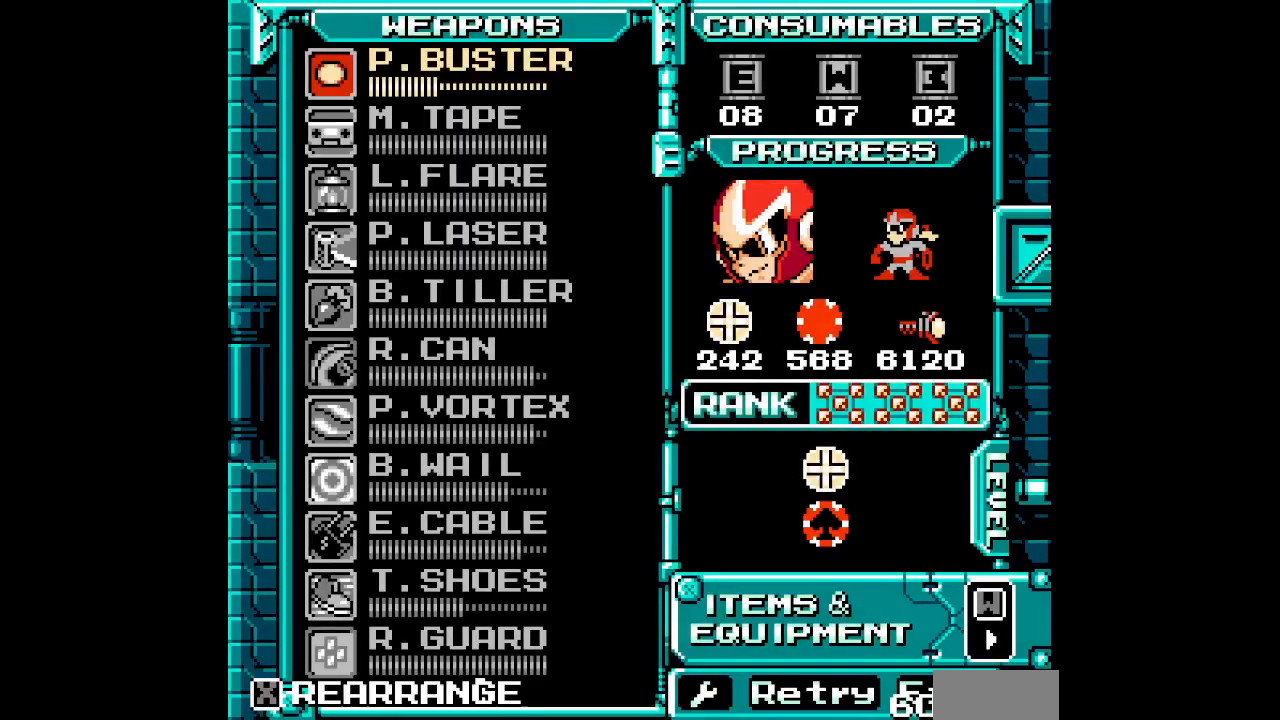
{"dt_ms": 500, "buttons": [], "events": []}
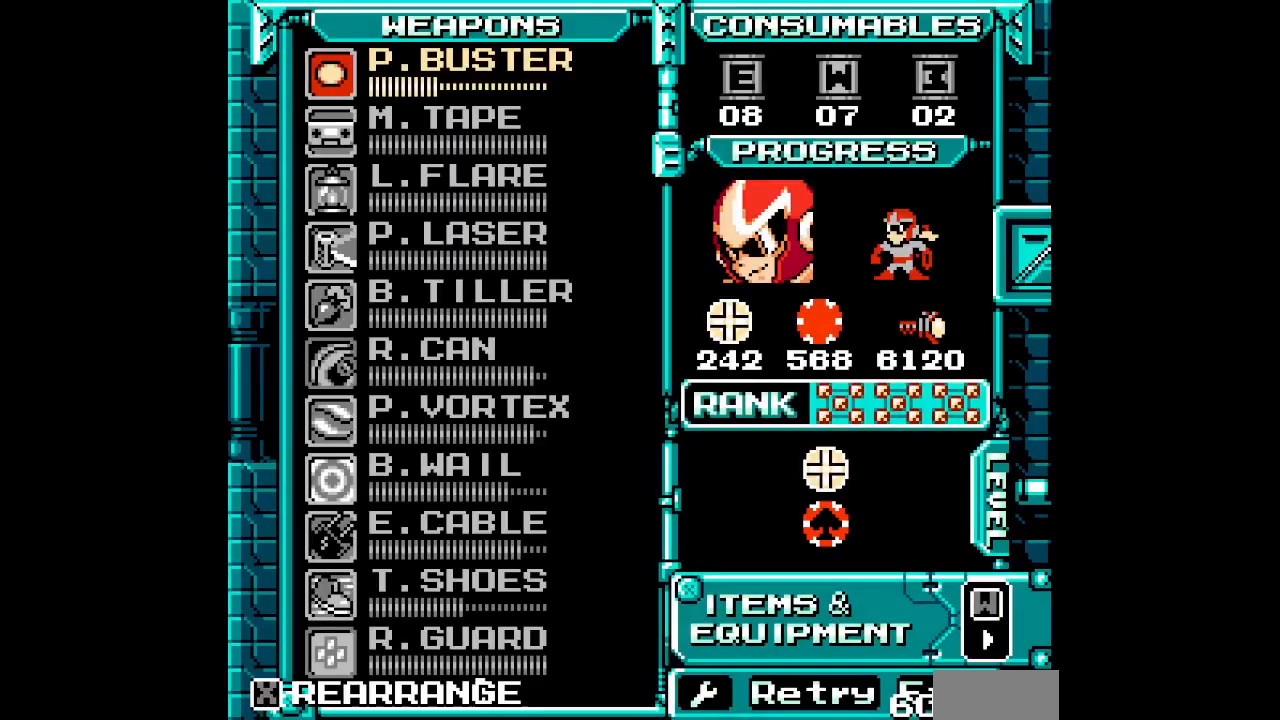
{"dt_ms": 500, "buttons": [], "events": []}
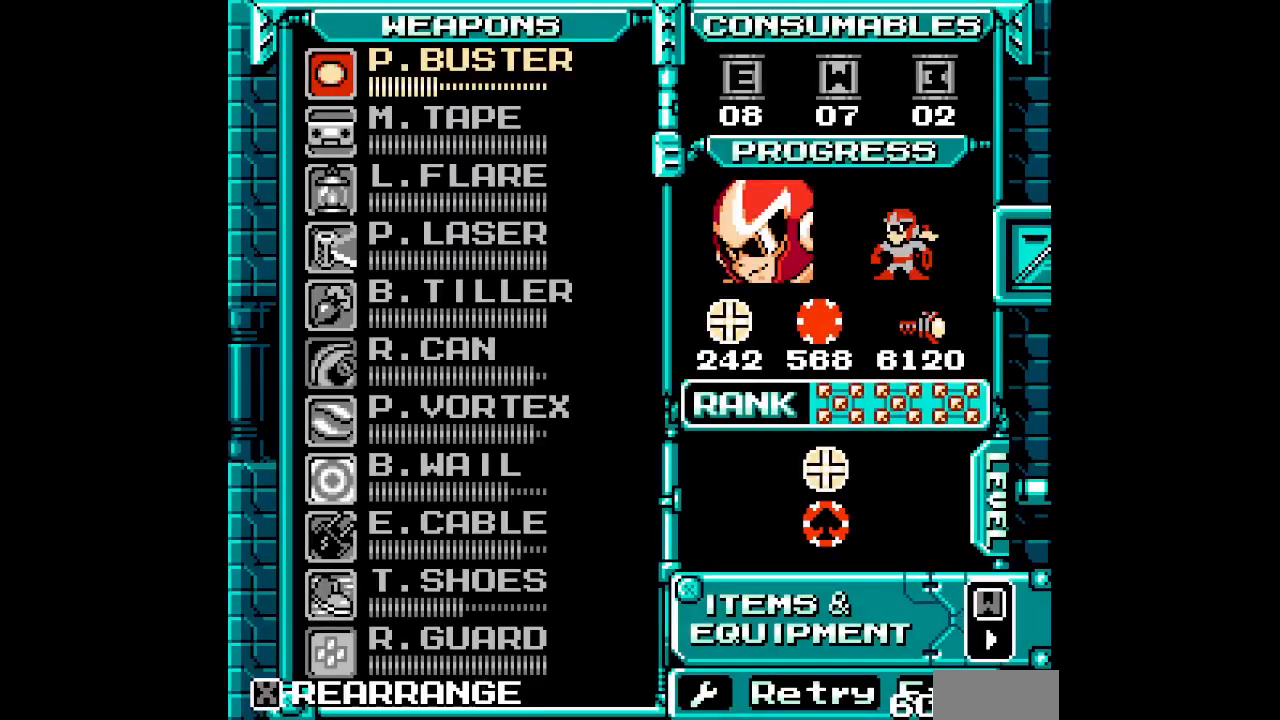
{"dt_ms": 500, "buttons": [], "events": []}
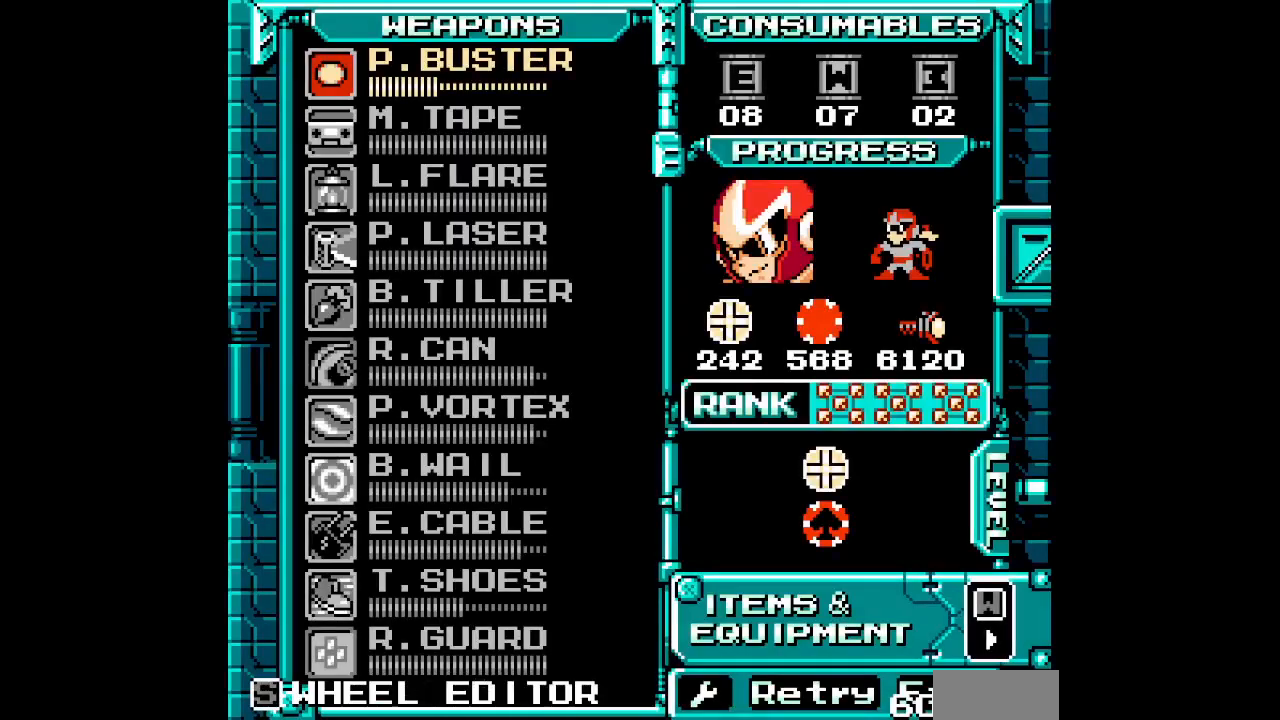
{"dt_ms": 500, "buttons": [], "events": [[83, "DPAD_DOWN", "down"], [200, "DPAD_DOWN", "up"], [283, "DPAD_DOWN", "down"], [383, "DPAD_DOWN", "up"]]}
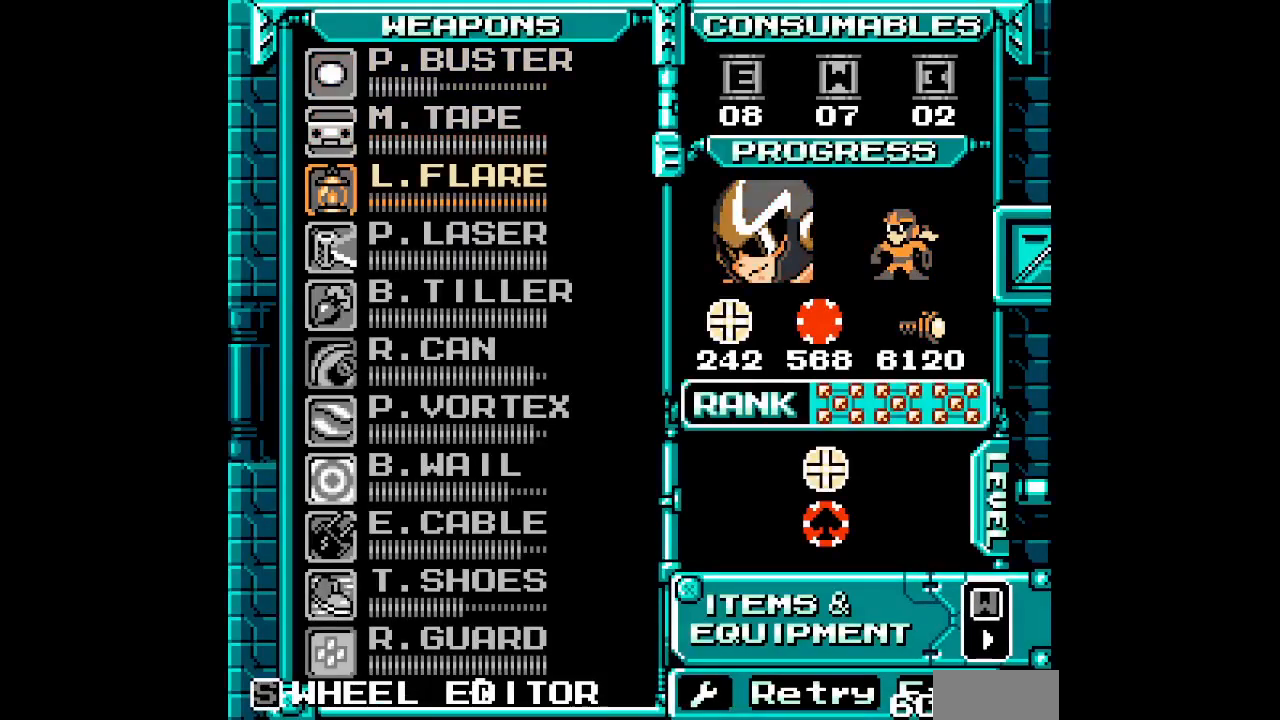
{"dt_ms": 500, "buttons": [], "events": []}
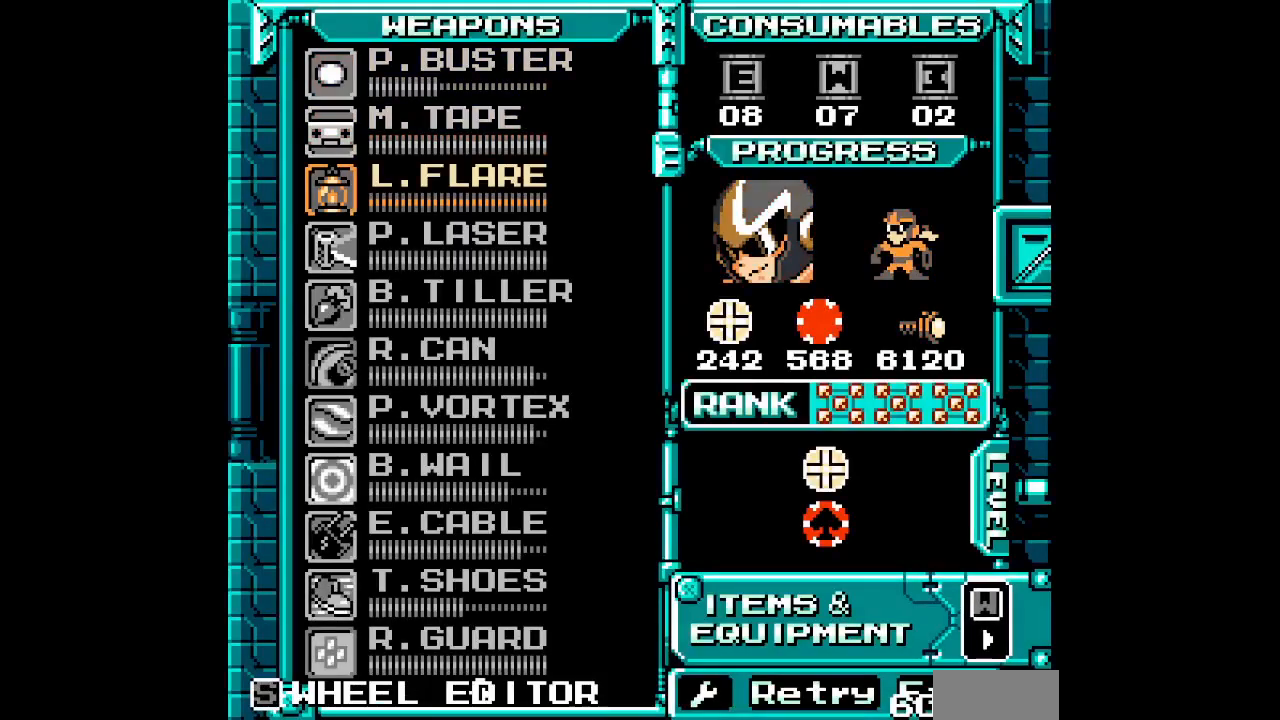
{"dt_ms": 500, "buttons": [], "events": [[167, "DPAD_DOWN", "down"], [283, "DPAD_DOWN", "up"], [367, "DPAD_DOWN", "down"], [450, "DPAD_DOWN", "up"]]}